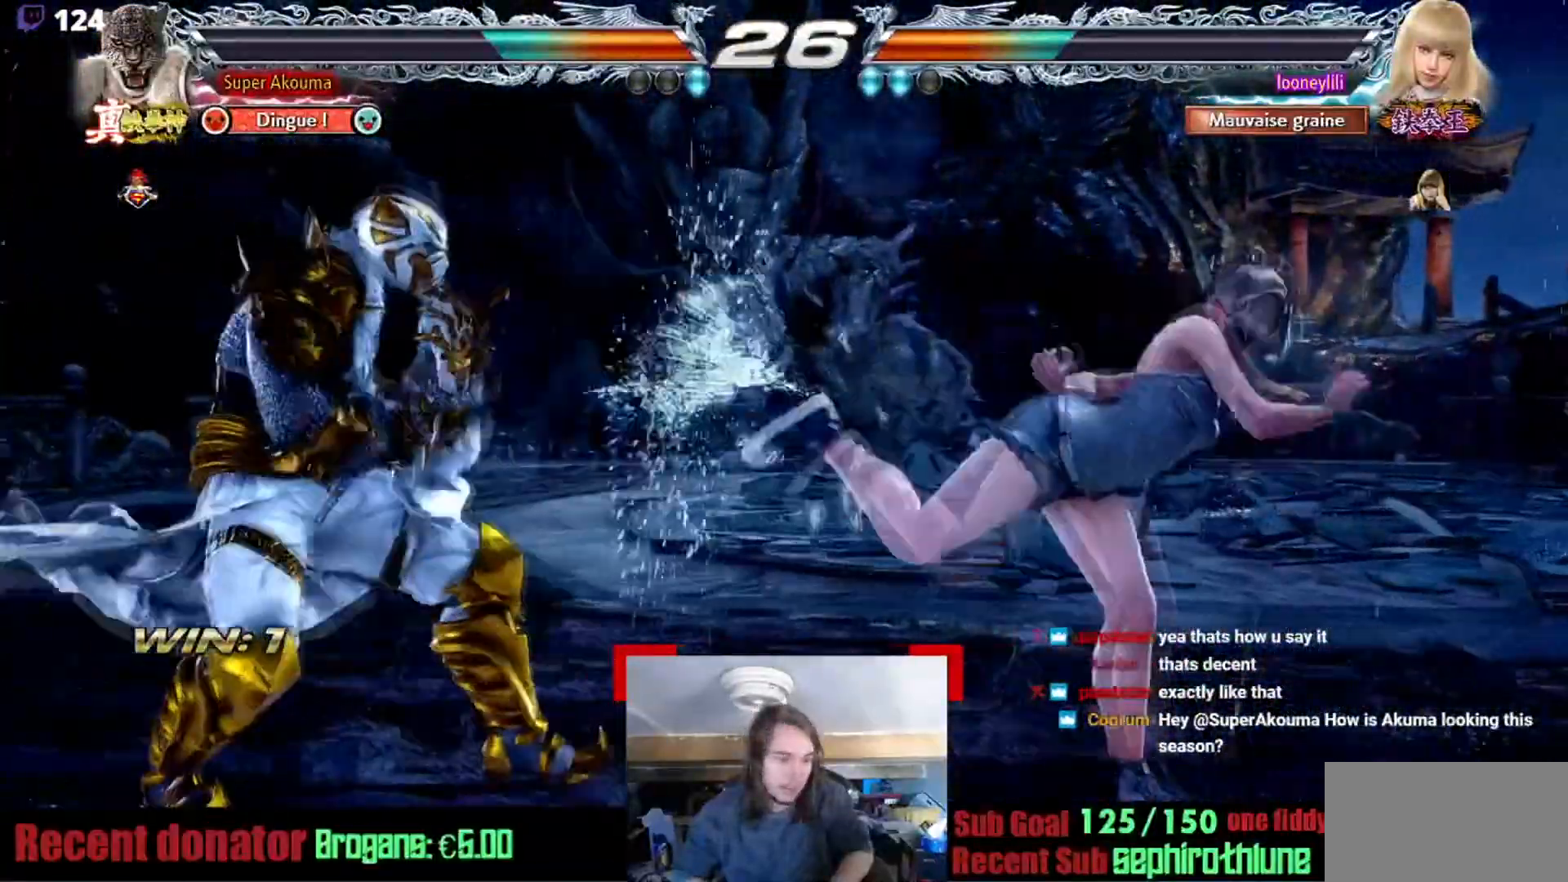
Gameplay with a controller (arcade stick); each line is a JSON object with the inputs held at the frame after it. "events" lists button and stick changes between this image and that frame as [ms after this image, input, new state], when the widget could be followed in between. Not read: L3 R3.
{"buttons": ["SQUARE"], "events": [[350, "SQUARE", "down"]]}
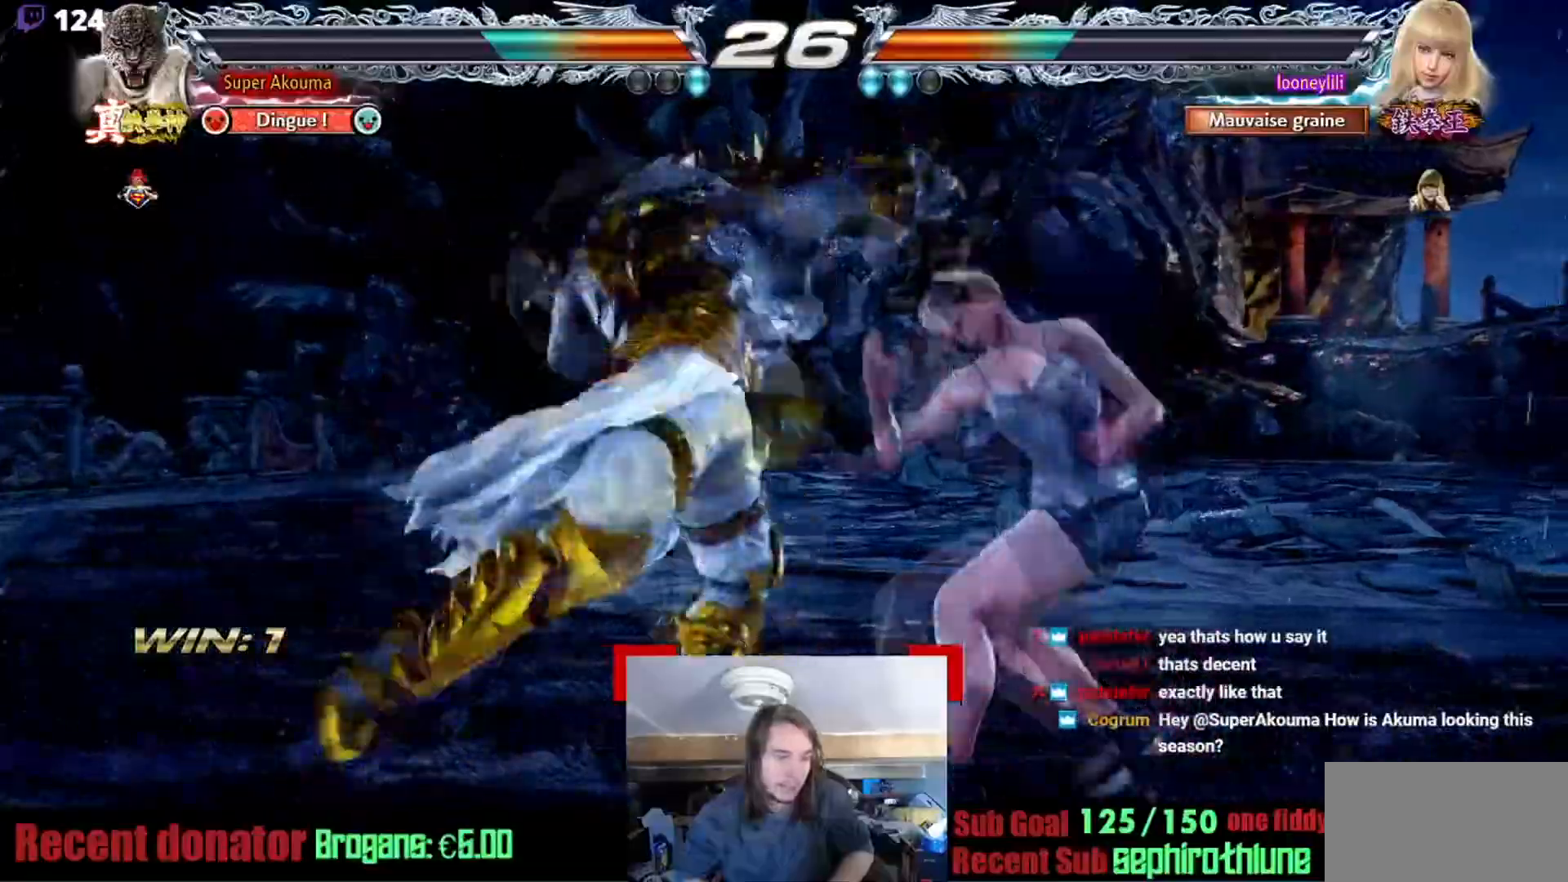
{"buttons": [], "events": [[200, "SQUARE", "up"]]}
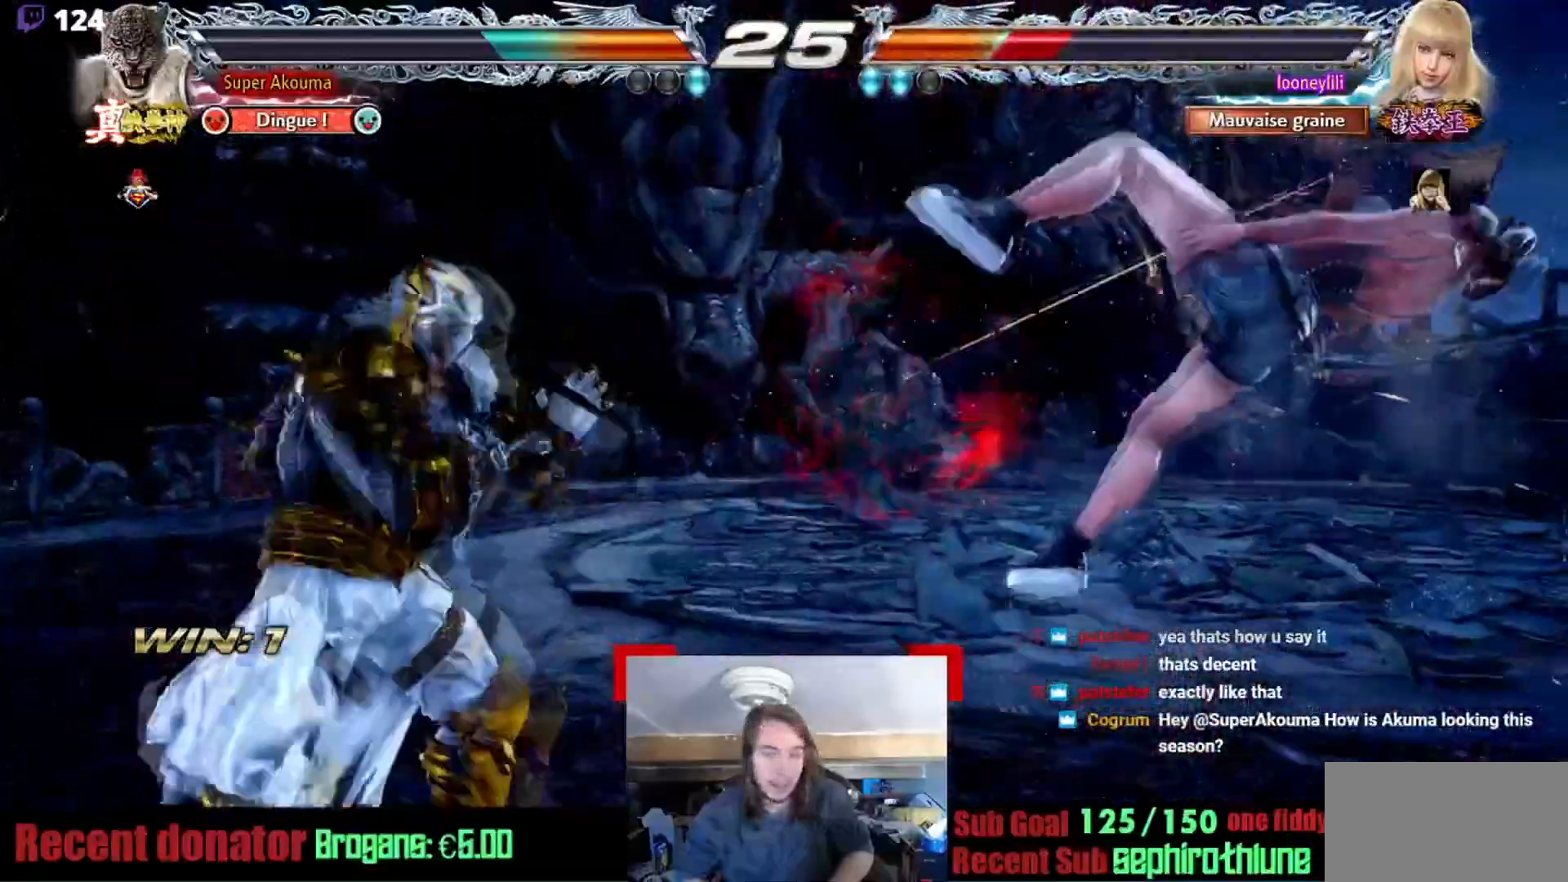
{"buttons": [], "events": [[16, "TRIANGLE", "down"], [150, "TRIANGLE", "up"], [216, "SQUARE", "down"], [283, "SQUARE", "up"]]}
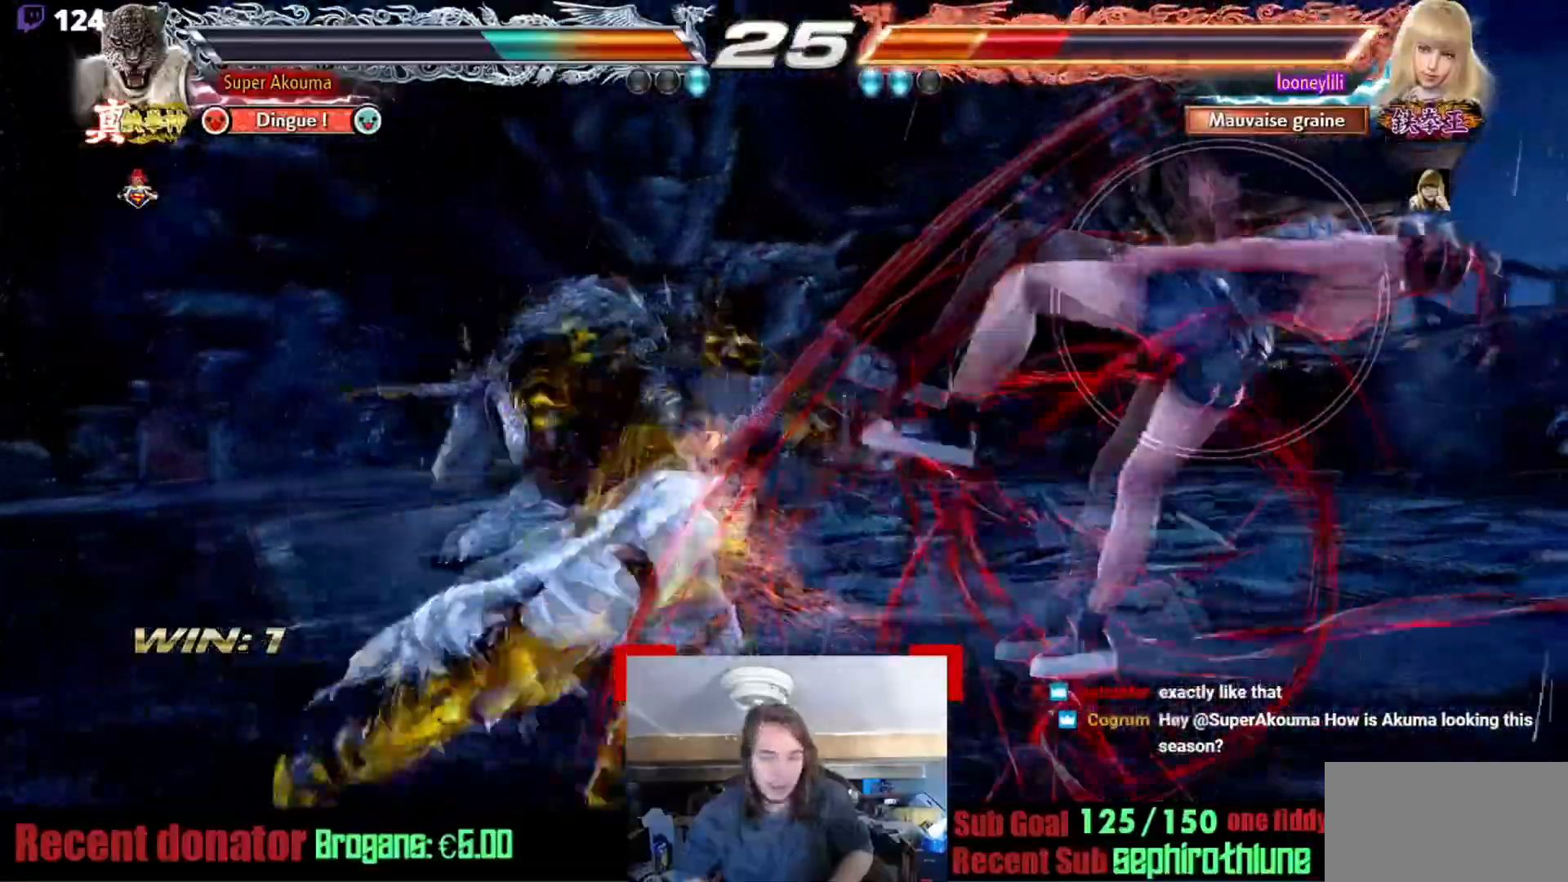
{"buttons": [], "events": []}
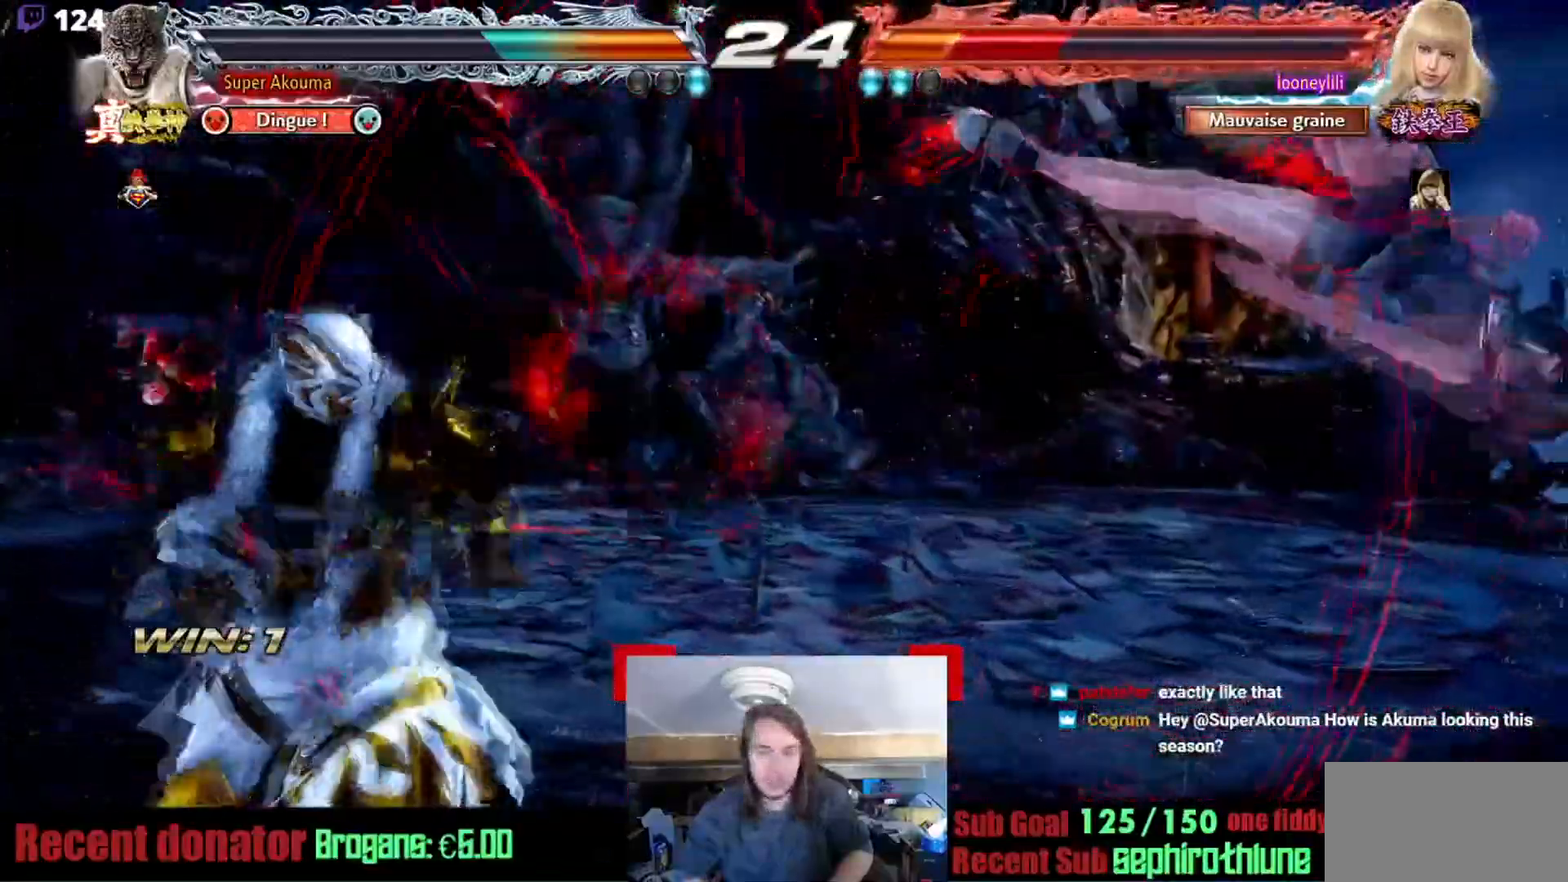
{"buttons": ["CROSS"], "events": [[250, "CROSS", "down"]]}
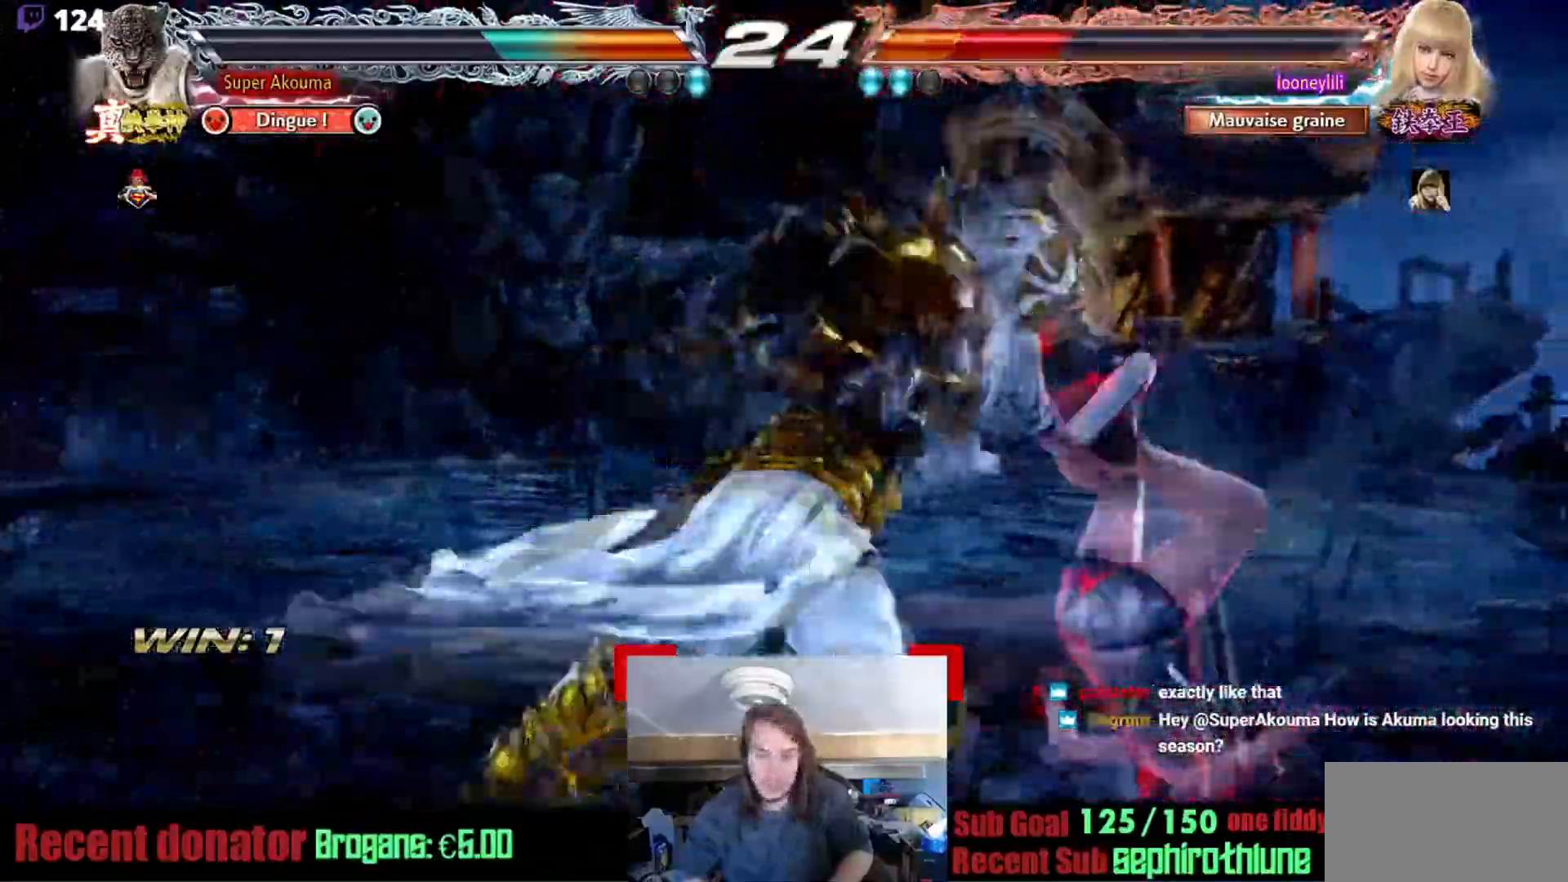
{"buttons": [], "events": [[284, "CROSS", "up"]]}
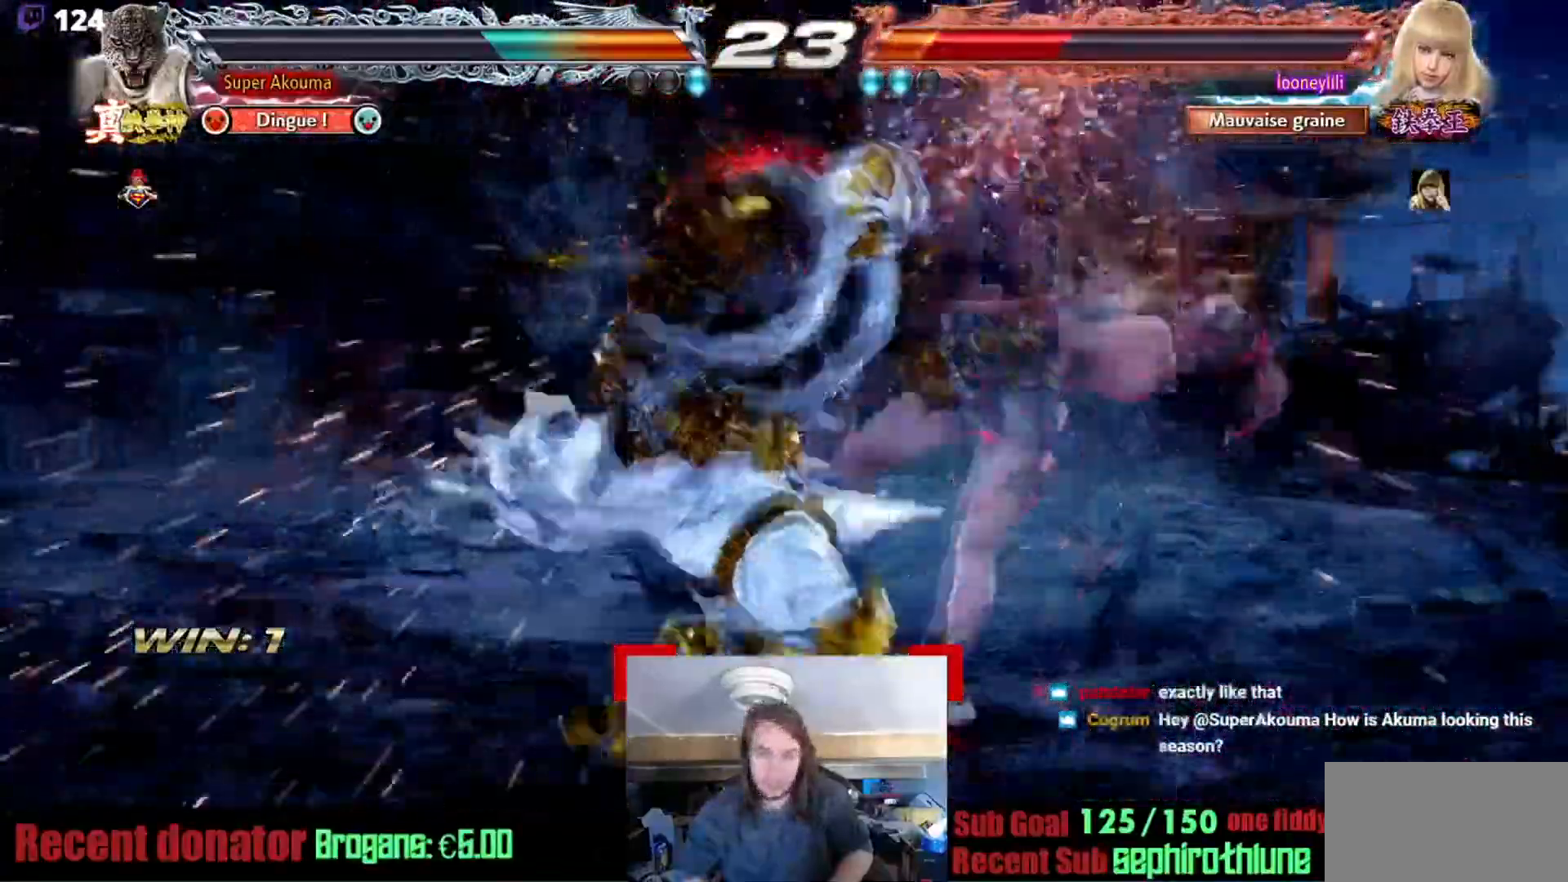
{"buttons": ["CROSS"], "events": [[150, "CROSS", "down"]]}
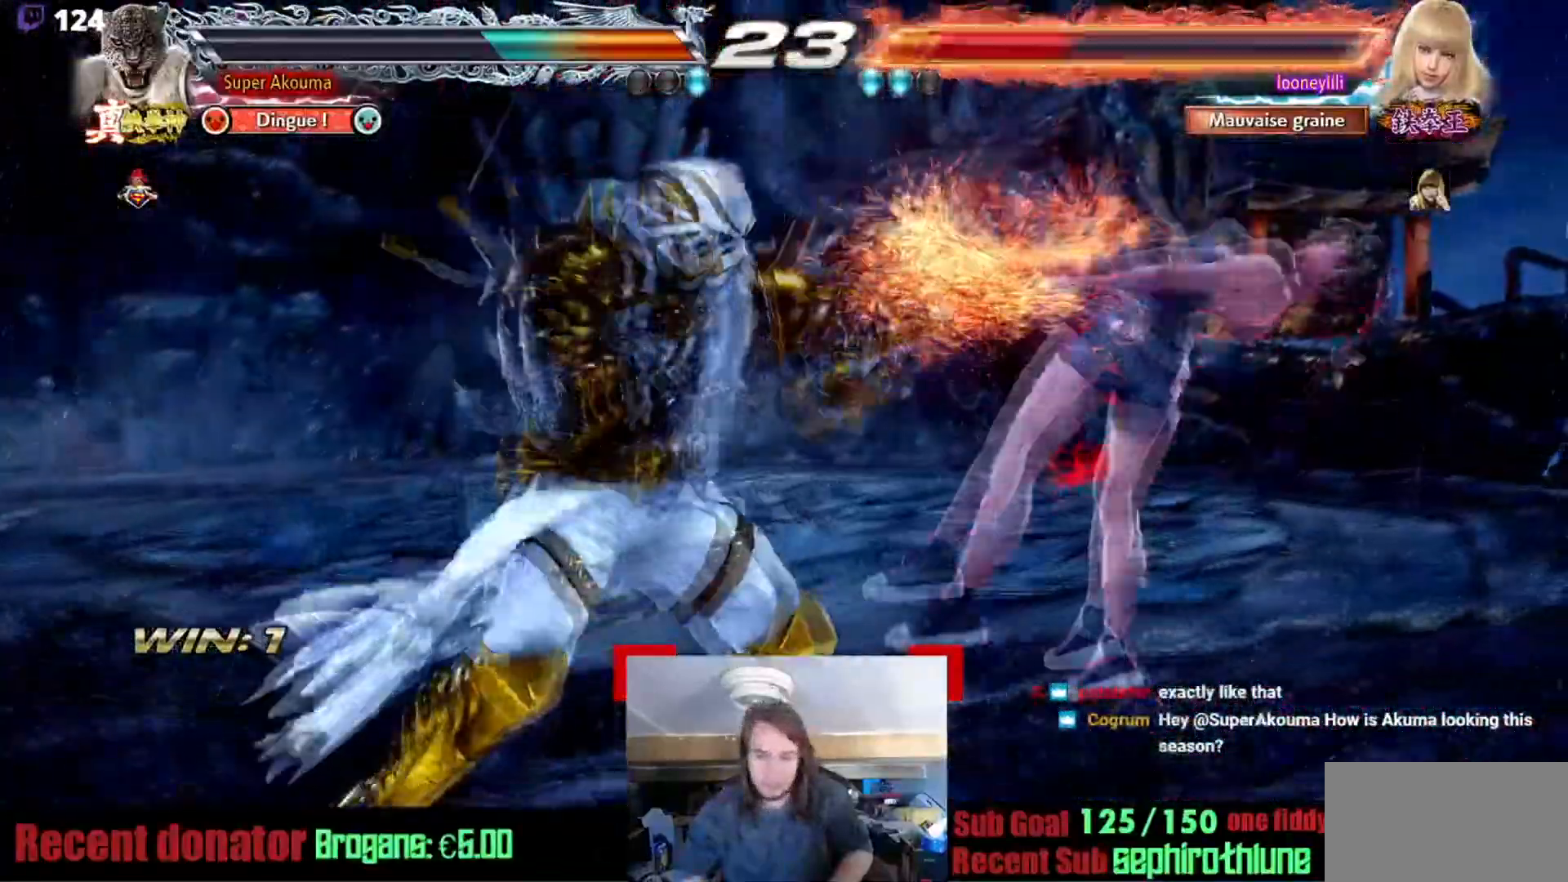
{"buttons": [], "events": [[17, "CROSS", "up"], [284, "TRIANGLE", "down"], [350, "TRIANGLE", "up"]]}